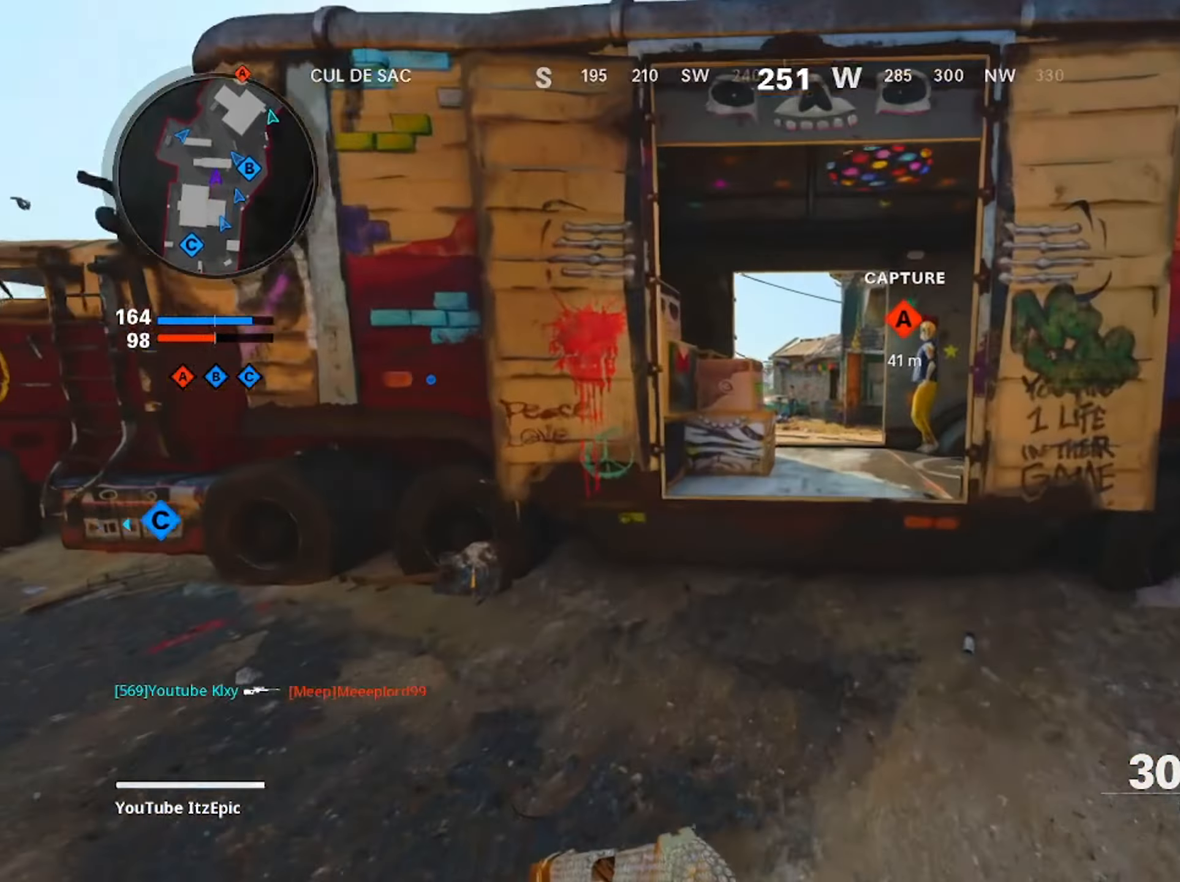
Gameplay with a controller (PlayStation layout); each line is a JSON object with the inputs held at the frame after it. "events" lists button and stick changes between this image and that frame as [ms after this image, input, new state], when the widget could be followed in between.
{"buttons": ["L2", "R2"], "left_stick": "down-left", "right_stick": "left", "events": [[167, "L2", "down"], [283, "right_stick", "up-left"], [350, "left_stick", "left"], [400, "left_stick", "down-left"], [433, "right_stick", "left"], [450, "R2", "down"]]}
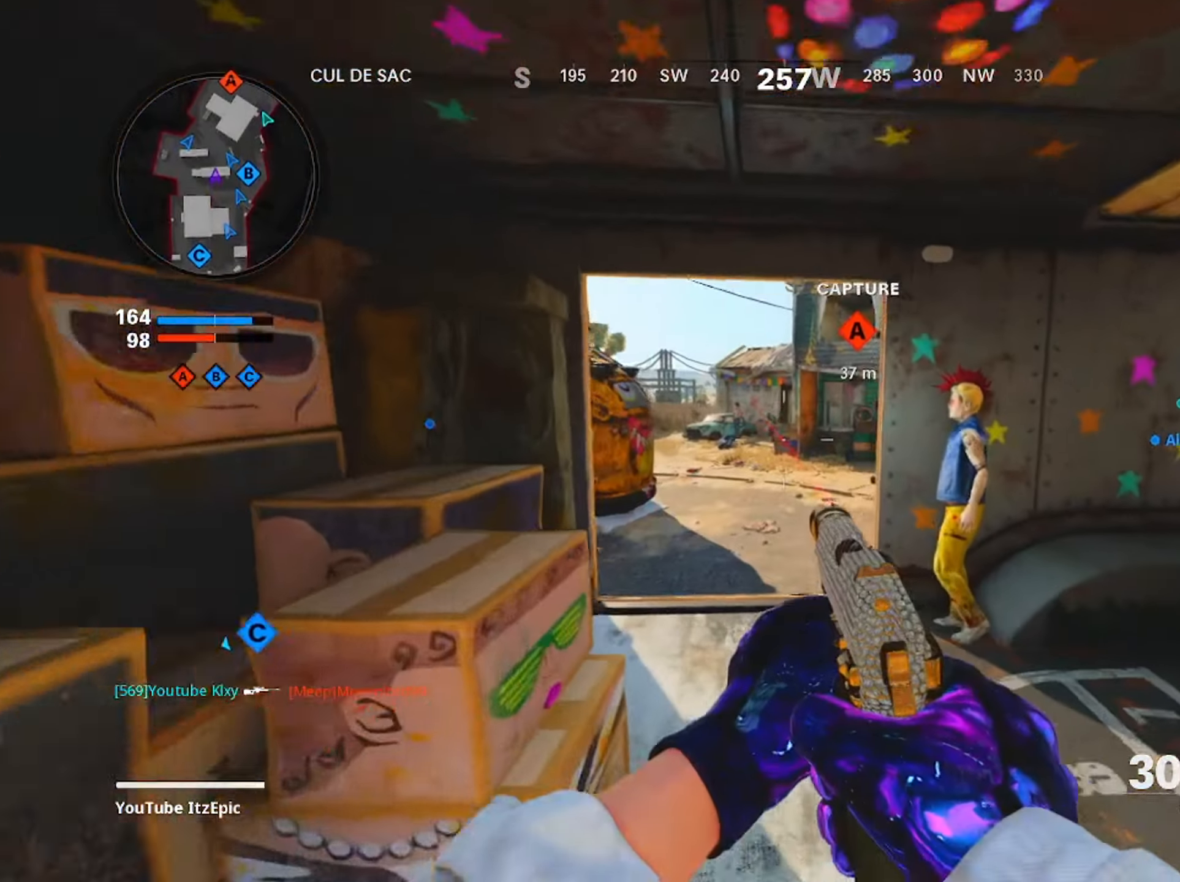
{"buttons": ["L2", "R2"], "left_stick": "right", "right_stick": "down-left", "events": [[67, "right_stick", "center"], [100, "R2", "up"], [150, "left_stick", "down-right"], [217, "R2", "down"], [250, "right_stick", "down-left"], [317, "R2", "up"], [384, "left_stick", "right"], [384, "right_stick", "center"], [434, "R2", "down"], [434, "right_stick", "down-left"]]}
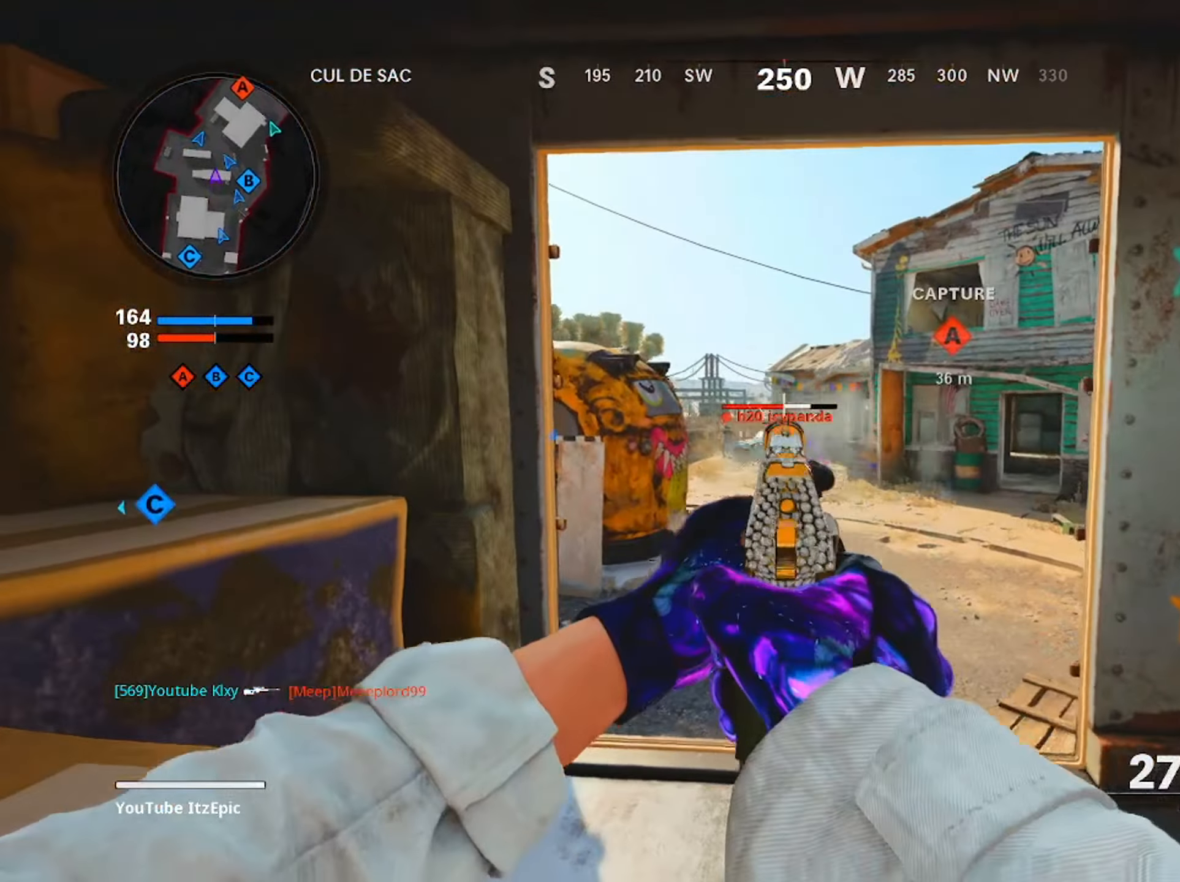
{"buttons": ["L2", "R2"], "left_stick": "left", "right_stick": "center", "events": [[66, "R2", "up"], [66, "right_stick", "center"], [116, "left_stick", "up"], [167, "R2", "down"], [167, "left_stick", "up-left"], [167, "right_stick", "down"], [217, "right_stick", "down-right"], [283, "R2", "up"], [300, "left_stick", "left"], [417, "R2", "down"], [483, "right_stick", "center"]]}
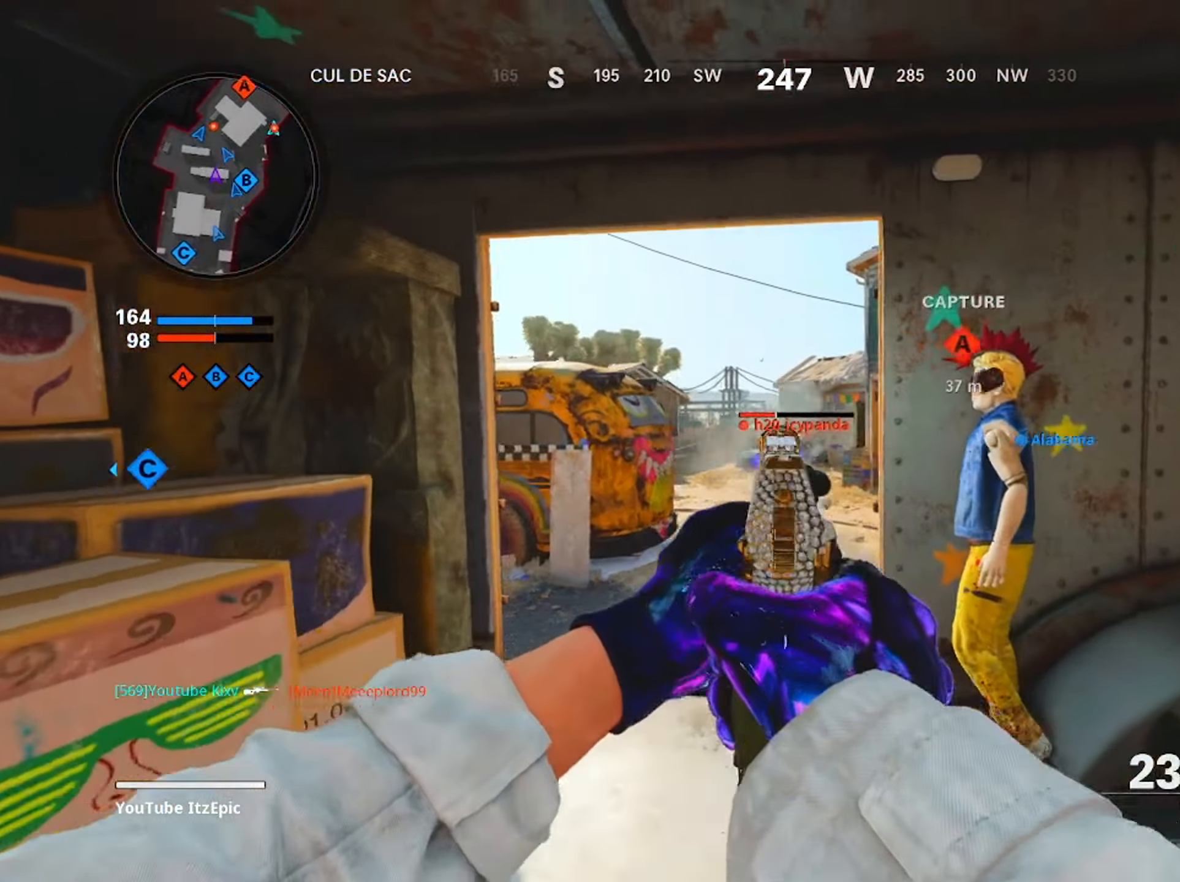
{"buttons": ["L2", "R2"], "left_stick": "right", "right_stick": "center", "events": [[34, "R2", "up"], [134, "R2", "down"], [150, "left_stick", "down-left"], [250, "R2", "up"], [350, "left_stick", "down-right"], [366, "right_stick", "left"], [400, "left_stick", "right"], [467, "R2", "down"], [483, "right_stick", "center"]]}
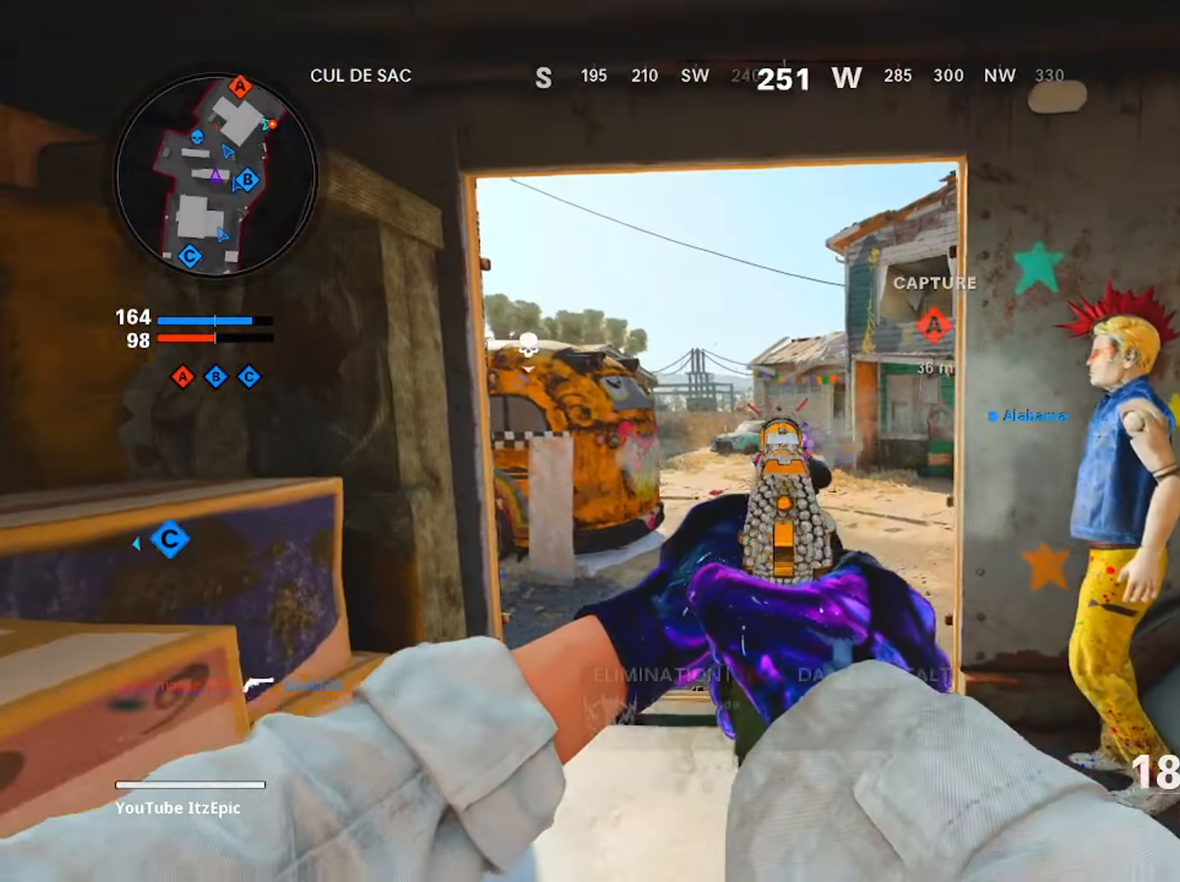
{"buttons": ["L2", "R2"], "left_stick": "up-right", "right_stick": "center", "events": [[133, "R2", "up"], [150, "left_stick", "up-right"], [267, "R2", "down"], [384, "R2", "up"], [467, "R2", "down"]]}
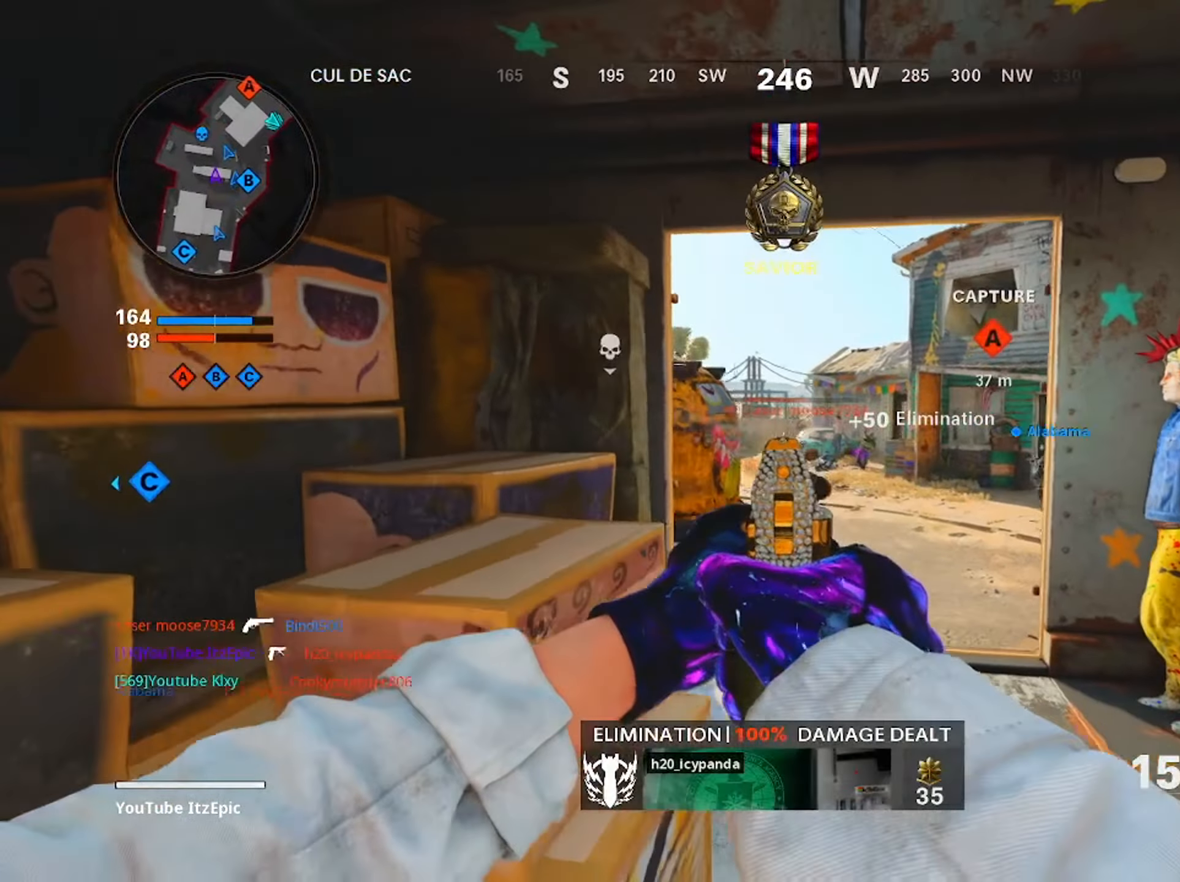
{"buttons": ["L2"], "left_stick": "up-left", "right_stick": "center", "events": [[100, "R2", "up"], [150, "right_stick", "down-right"], [200, "R2", "down"], [217, "left_stick", "up-left"], [250, "right_stick", "center"], [300, "R2", "up"]]}
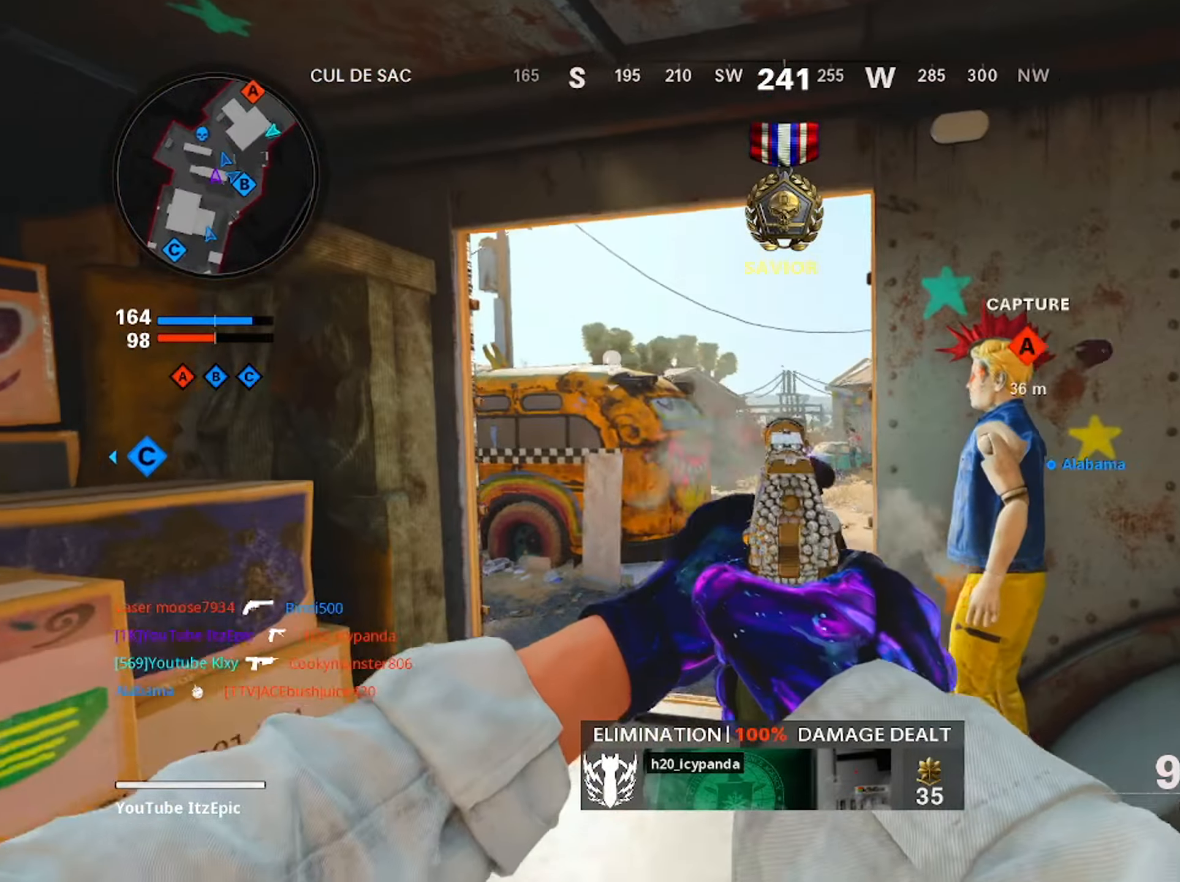
{"buttons": ["SQUARE", "L2"], "left_stick": "up-right", "right_stick": "center", "events": [[67, "R2", "down"], [184, "left_stick", "up"], [200, "R2", "up"], [267, "R2", "down"], [284, "left_stick", "up-right"], [401, "R2", "up"], [484, "SQUARE", "down"]]}
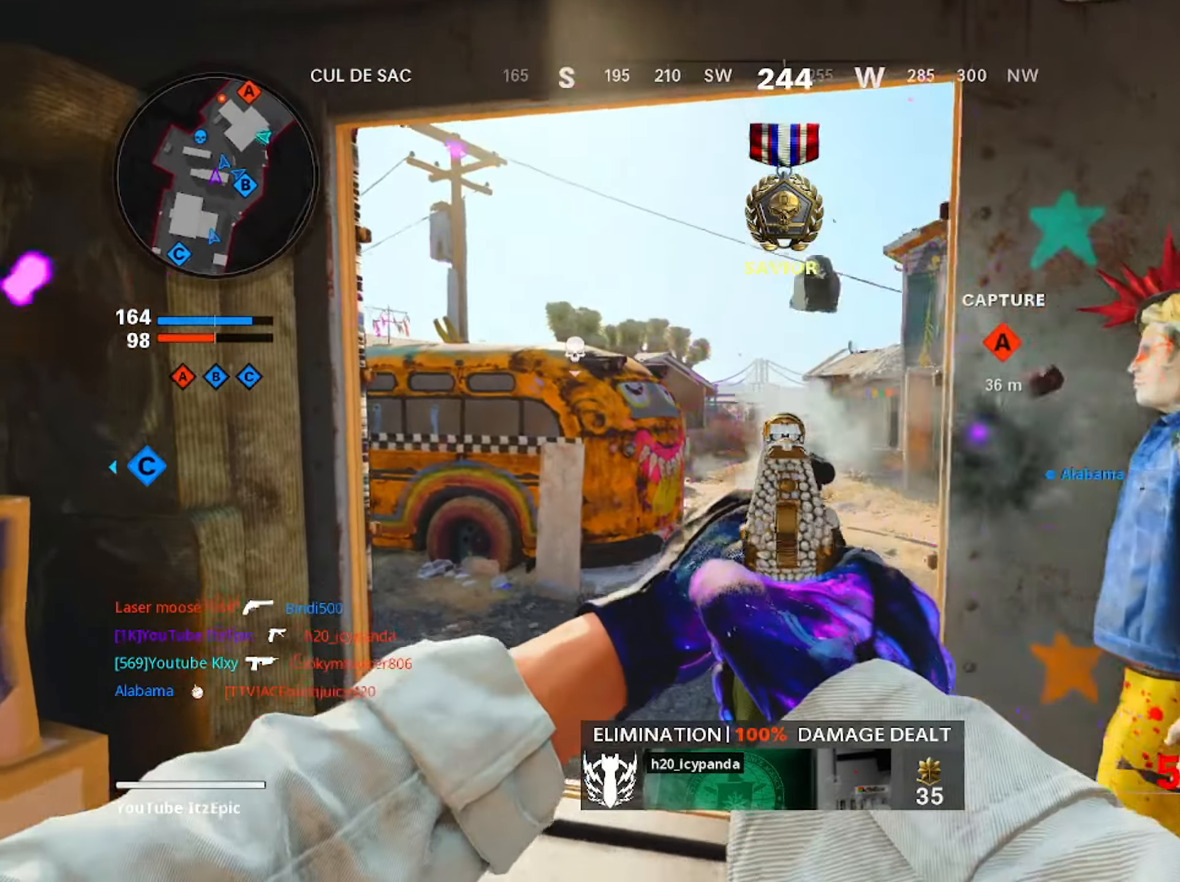
{"buttons": [], "left_stick": "up", "right_stick": "right", "events": [[33, "left_stick", "up"], [66, "L2", "up"], [83, "SQUARE", "up"], [150, "L3", "down"], [300, "L3", "up"], [383, "right_stick", "right"]]}
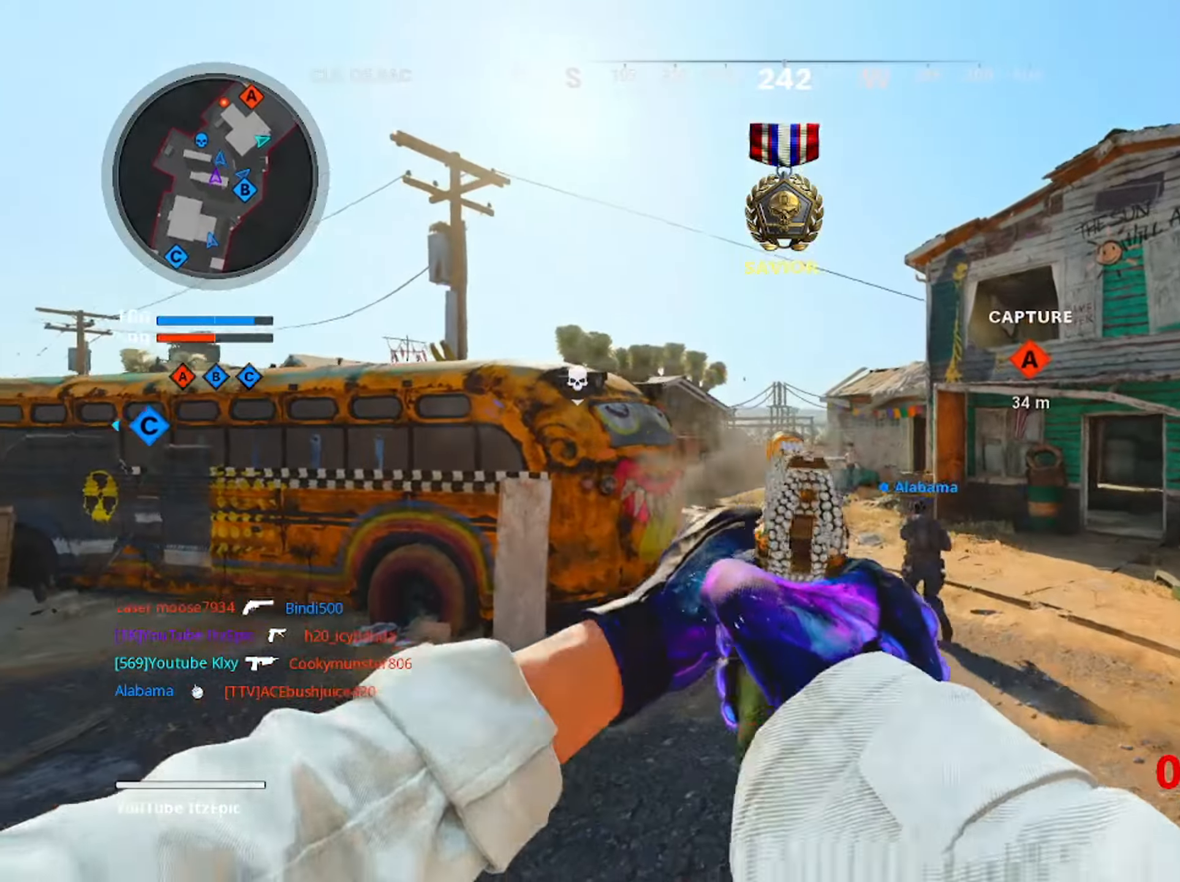
{"buttons": [], "left_stick": "up", "right_stick": "center", "events": [[84, "right_stick", "center"], [167, "L3", "down"], [351, "L3", "up"], [367, "CIRCLE", "down"], [501, "CIRCLE", "up"]]}
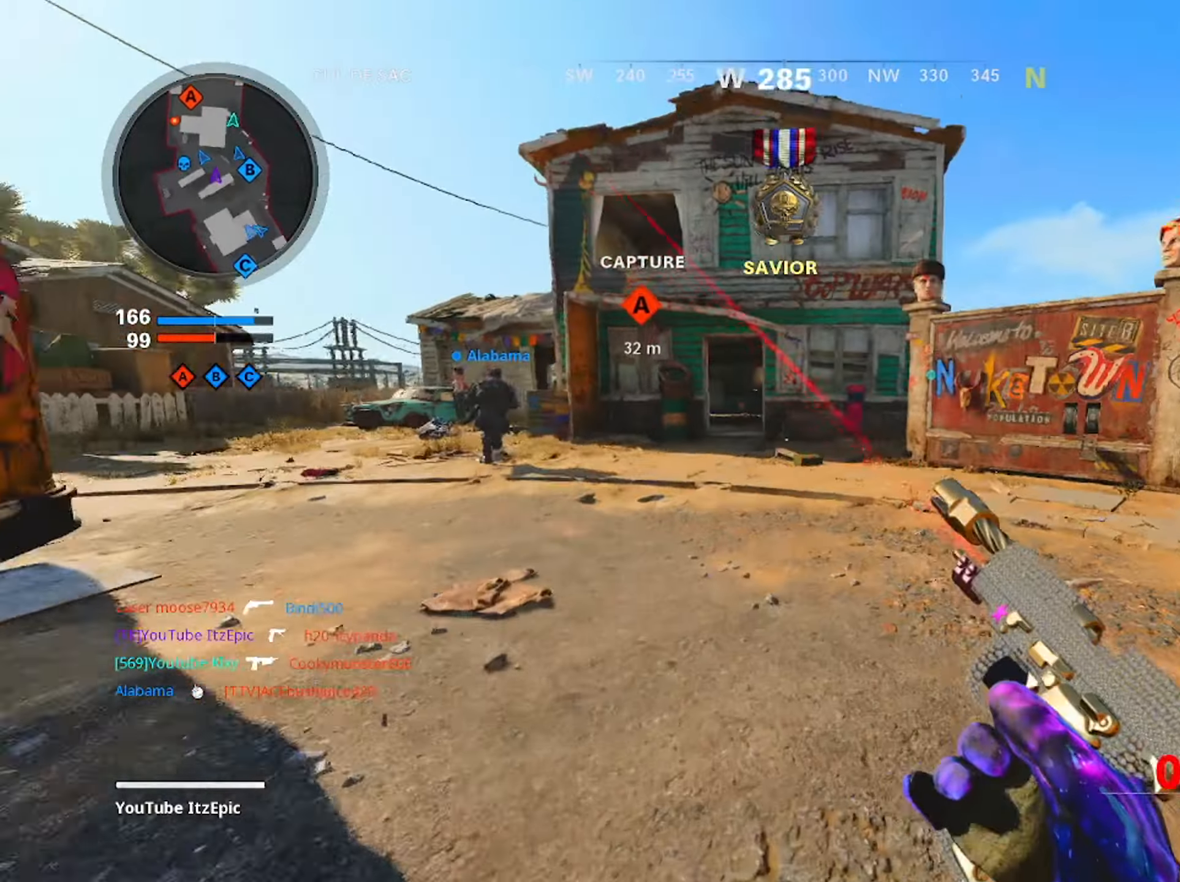
{"buttons": [], "left_stick": "up", "right_stick": "center", "events": [[83, "CIRCLE", "down"], [100, "L3", "down"], [100, "right_stick", "left"], [183, "right_stick", "center"], [217, "CIRCLE", "up"], [300, "L3", "up"]]}
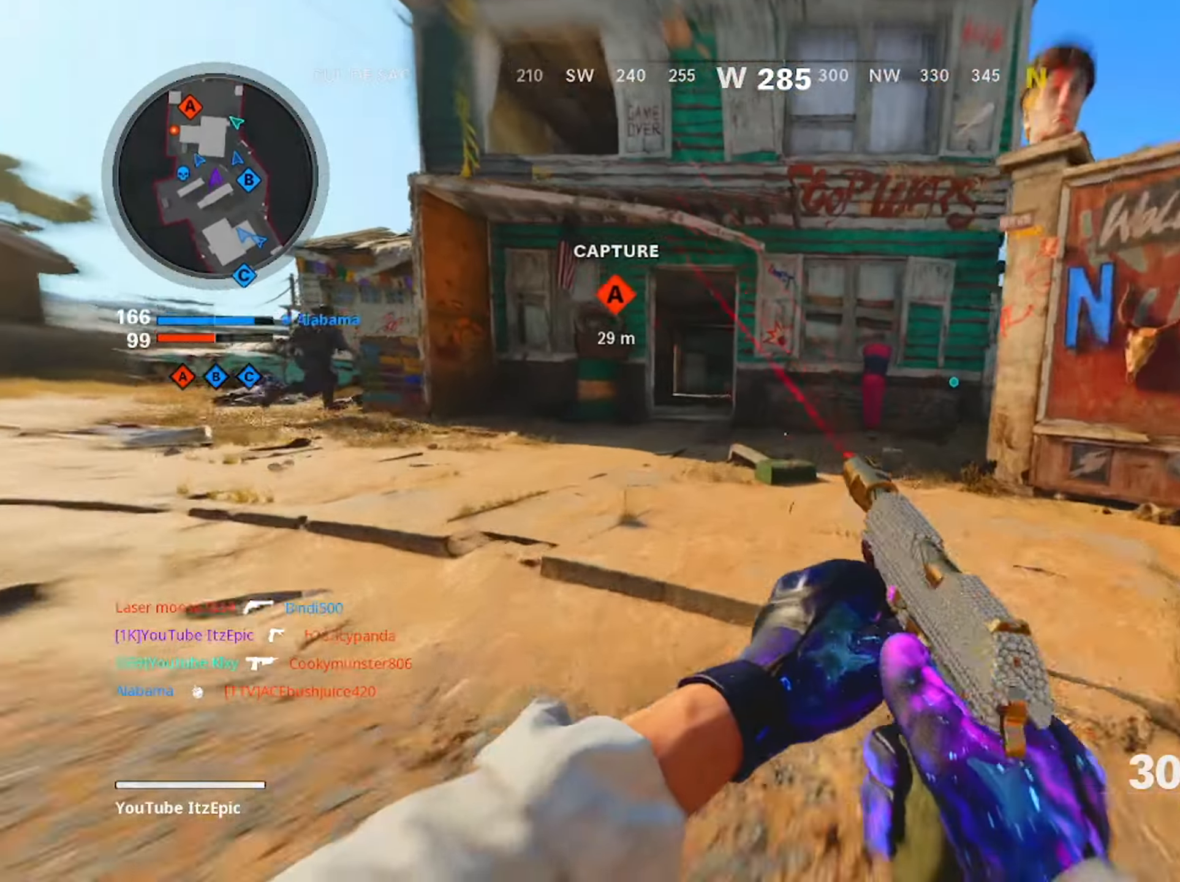
{"buttons": [], "left_stick": "up", "right_stick": "center", "events": []}
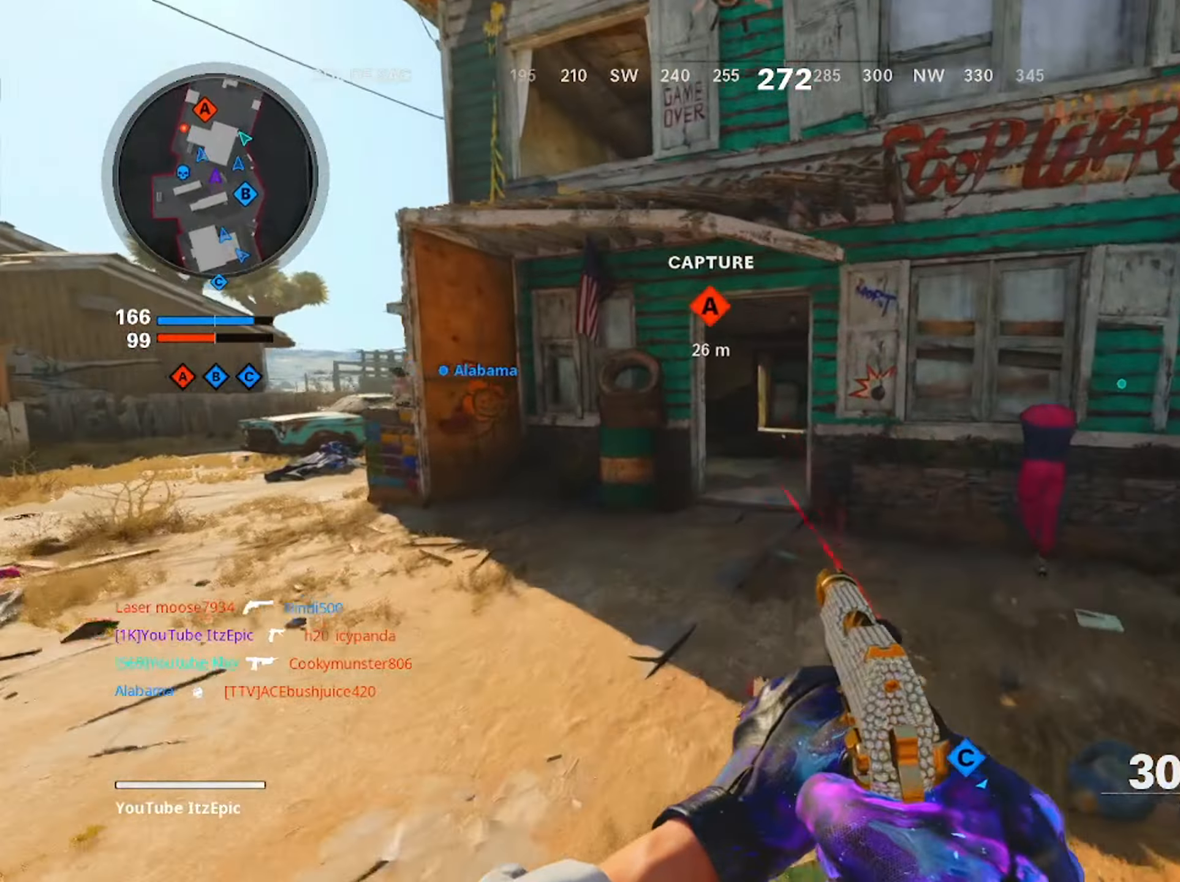
{"buttons": [], "left_stick": "up", "right_stick": "center", "events": []}
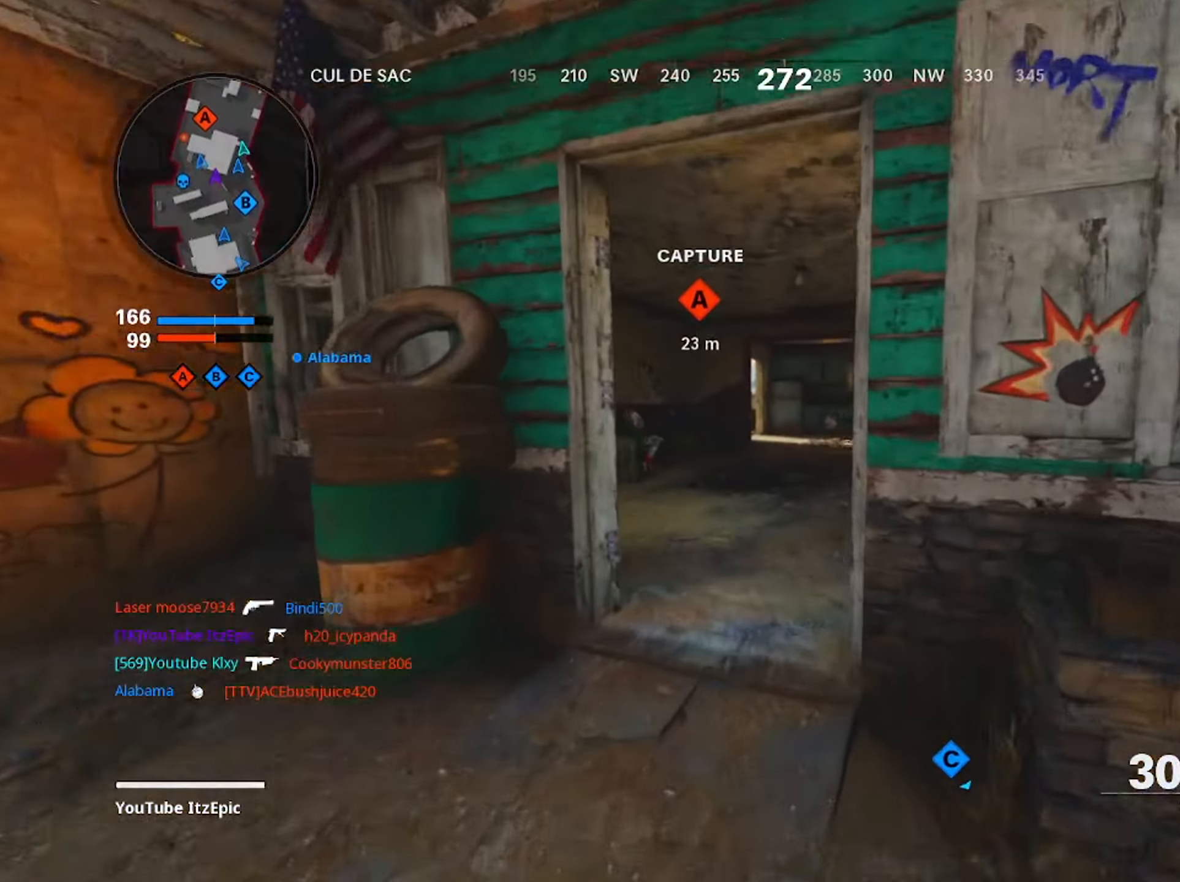
{"buttons": ["L2"], "left_stick": "up", "right_stick": "center", "events": [[167, "R3", "down"], [284, "L2", "down"], [317, "R3", "up"]]}
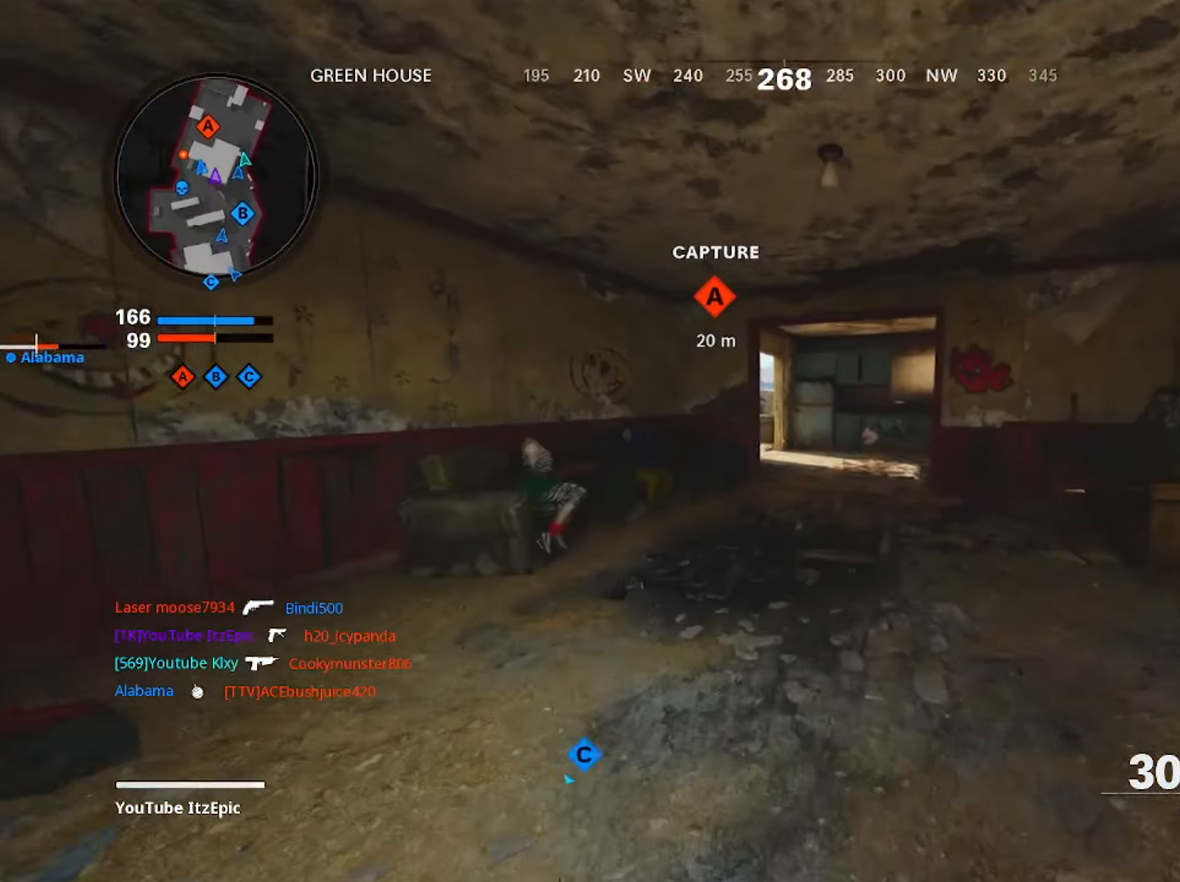
{"buttons": ["L2"], "left_stick": "up", "right_stick": "center", "events": [[117, "right_stick", "up"], [150, "R2", "down"], [250, "left_stick", "up-left"], [267, "R2", "up"], [267, "right_stick", "center"], [434, "left_stick", "up"]]}
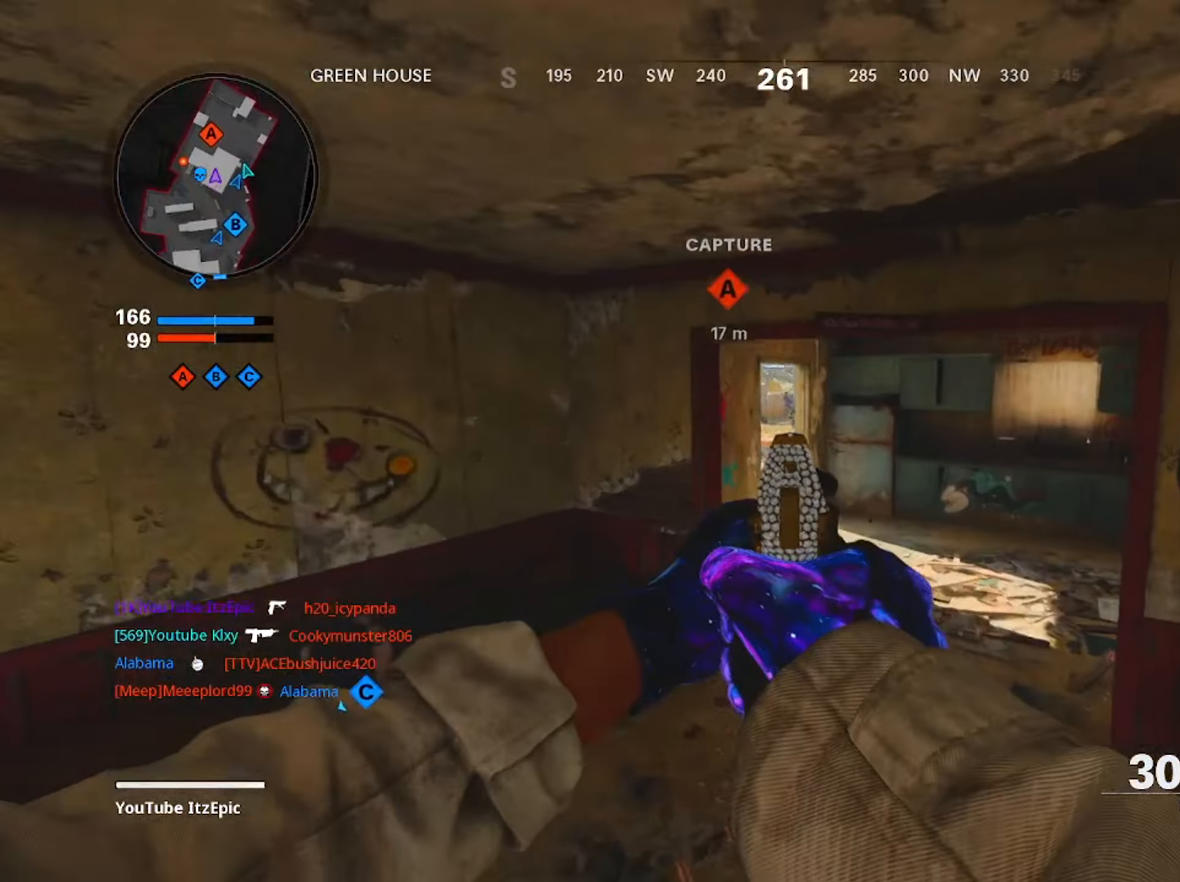
{"buttons": ["L2", "R2"], "left_stick": "up", "right_stick": "center", "events": [[350, "right_stick", "left"], [417, "R2", "down"], [417, "right_stick", "center"]]}
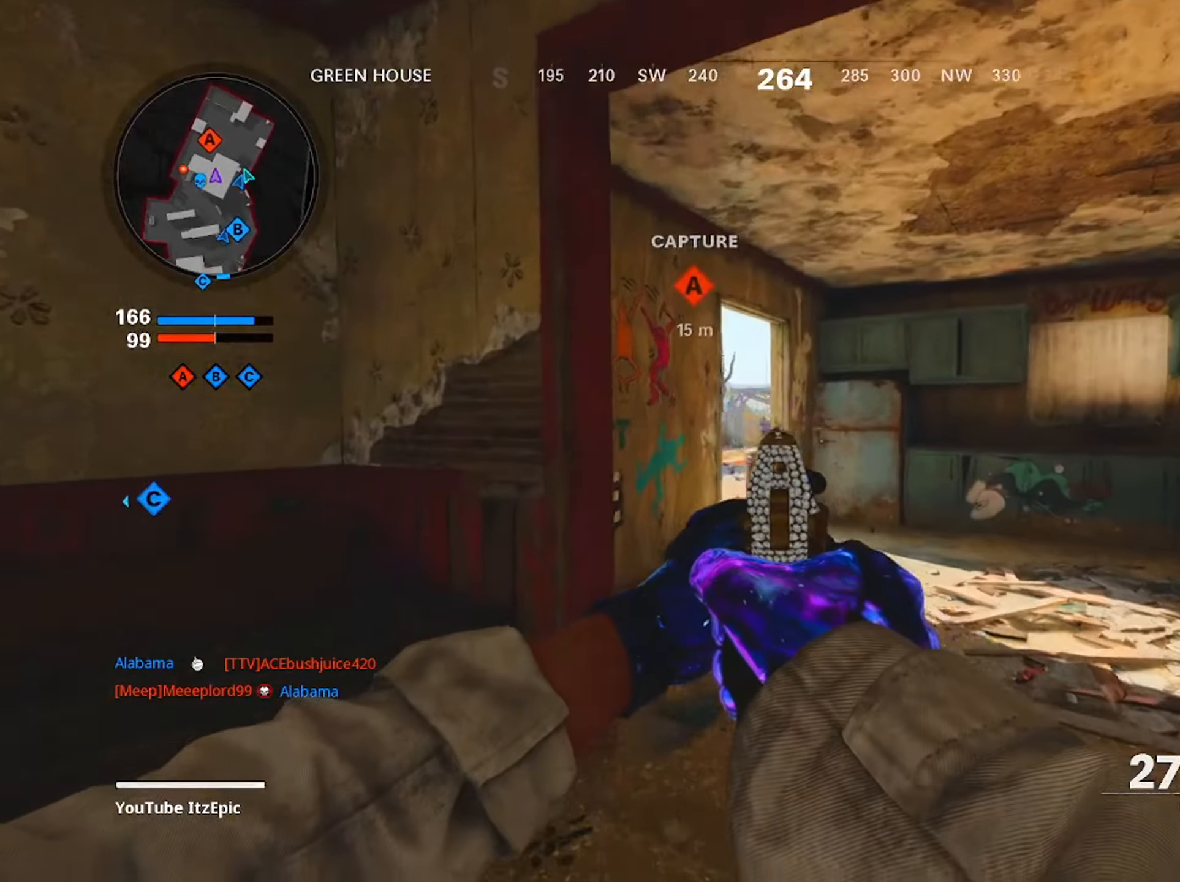
{"buttons": ["L2"], "left_stick": "right", "right_stick": "center", "events": [[67, "R2", "up"], [150, "left_stick", "up-left"], [167, "right_stick", "down-left"], [250, "R2", "down"], [384, "R2", "up"], [384, "right_stick", "center"], [450, "left_stick", "right"]]}
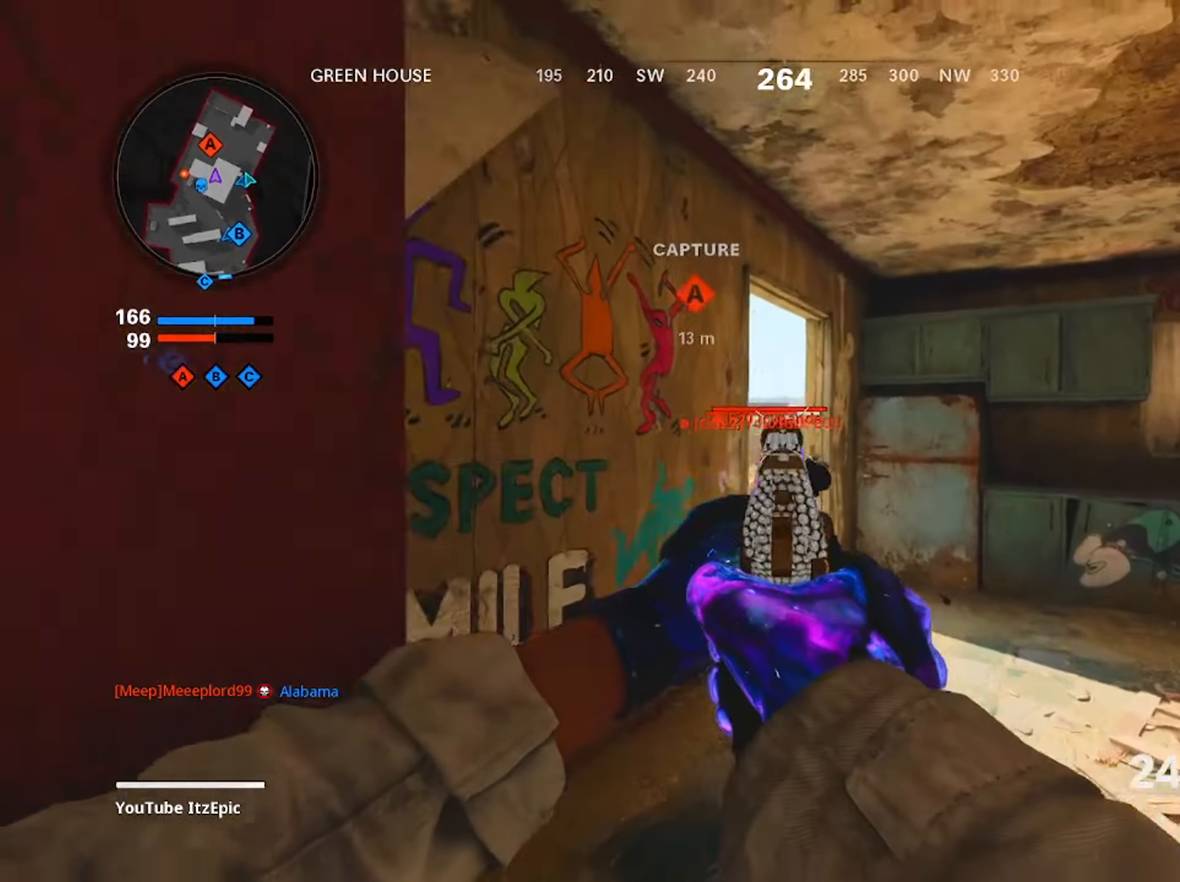
{"buttons": [], "left_stick": "down-right", "right_stick": "right", "events": [[16, "R2", "down"], [150, "R2", "up"], [166, "right_stick", "down"], [266, "left_stick", "center"], [283, "R2", "down"], [383, "left_stick", "left"], [400, "R2", "up"], [483, "L2", "up"], [500, "left_stick", "down-right"], [500, "right_stick", "right"]]}
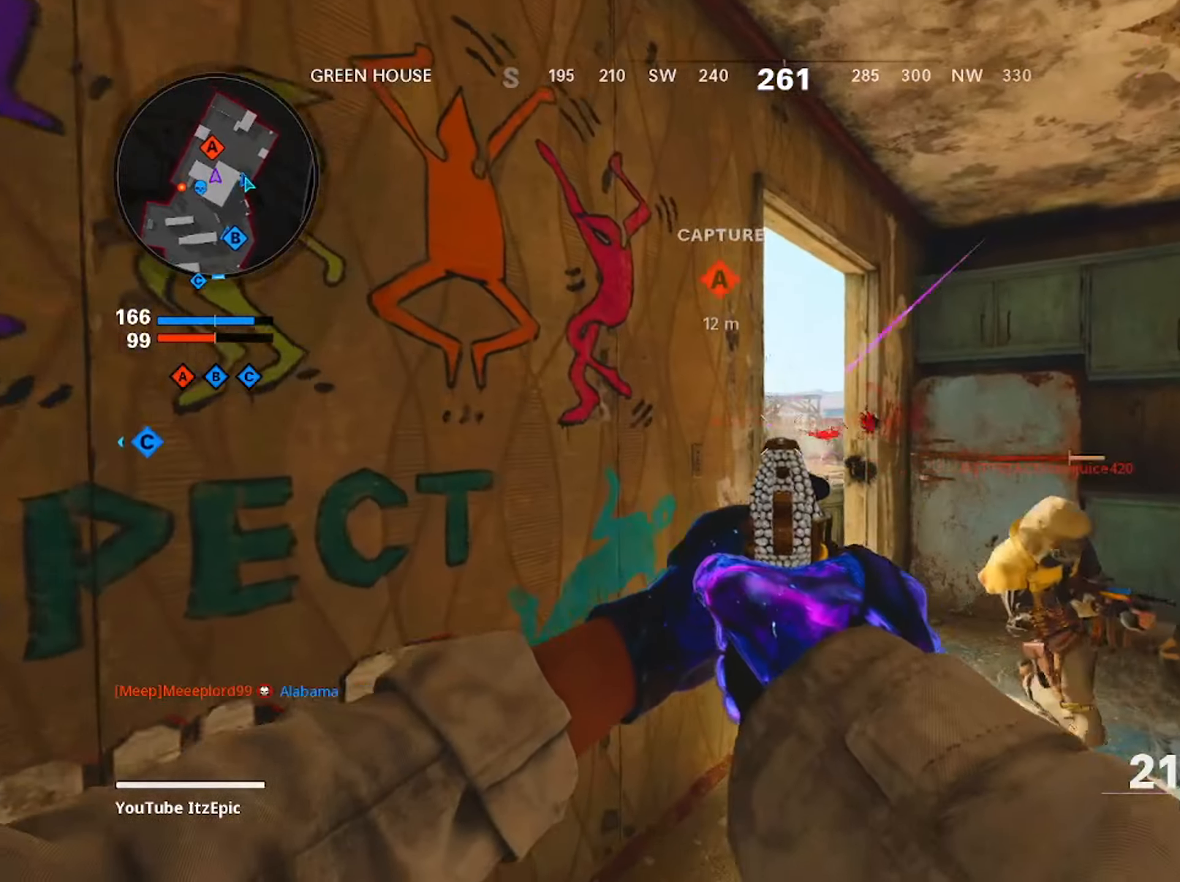
{"buttons": ["R2"], "left_stick": "up-right", "right_stick": "up", "events": [[117, "left_stick", "up-right"], [133, "right_stick", "down-right"], [250, "R2", "down"], [350, "right_stick", "down-left"], [400, "R2", "up"], [450, "right_stick", "center"], [501, "R2", "down"], [501, "right_stick", "up"]]}
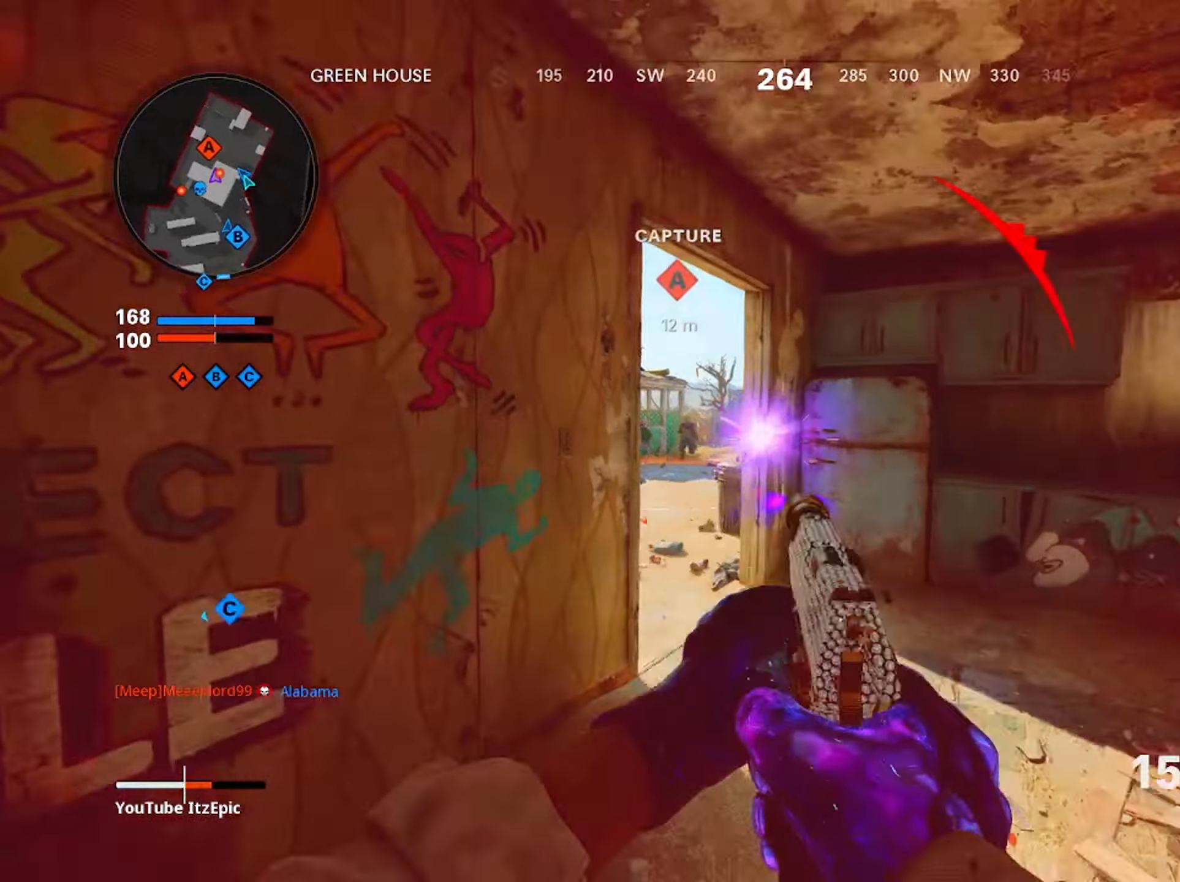
{"buttons": ["L3"], "left_stick": "up", "right_stick": "center", "events": [[83, "R2", "up"], [183, "R2", "down"], [183, "right_stick", "up-left"], [233, "left_stick", "up"], [317, "R2", "up"], [317, "right_stick", "center"], [400, "L3", "down"]]}
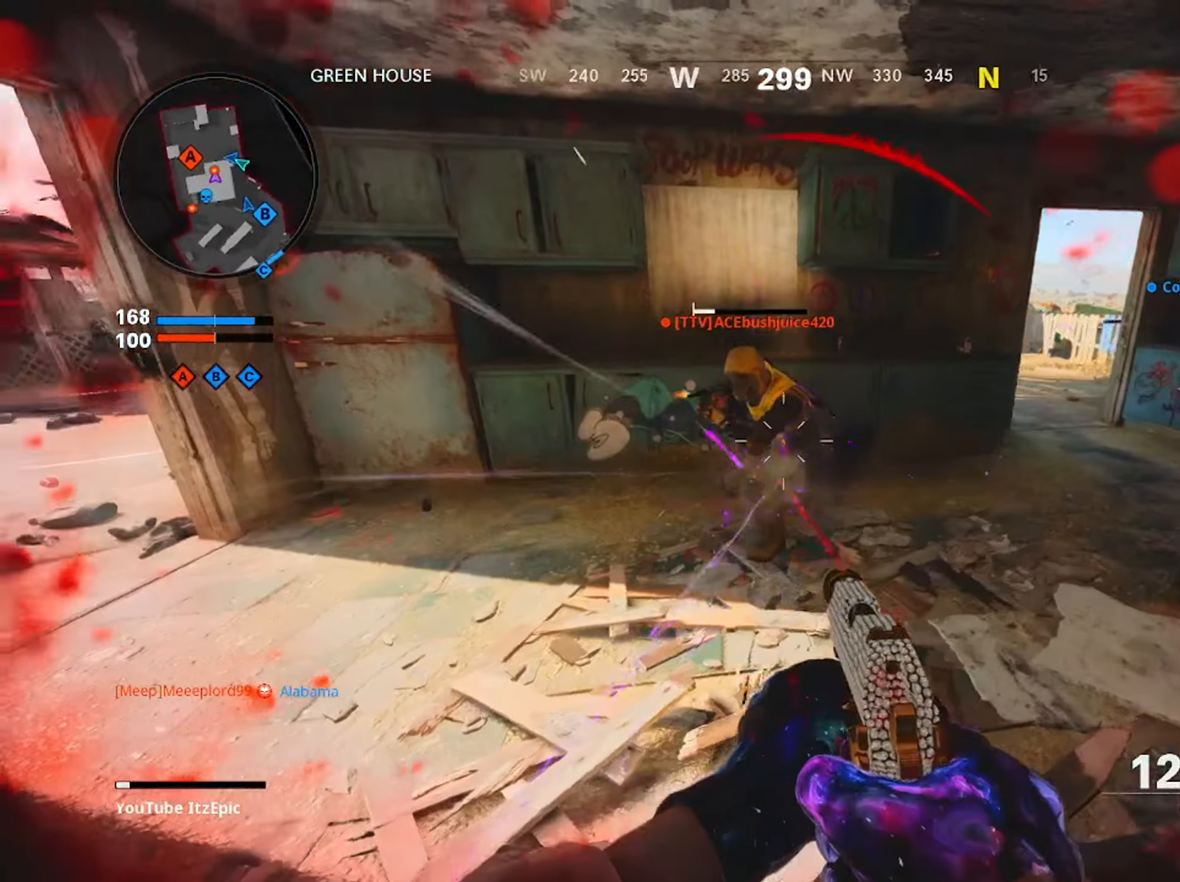
{"buttons": ["SQUARE"], "left_stick": "up", "right_stick": "center", "events": [[33, "L3", "up"], [83, "right_stick", "right"], [234, "left_stick", "up-right"], [350, "right_stick", "center"], [400, "left_stick", "up"], [484, "SQUARE", "down"]]}
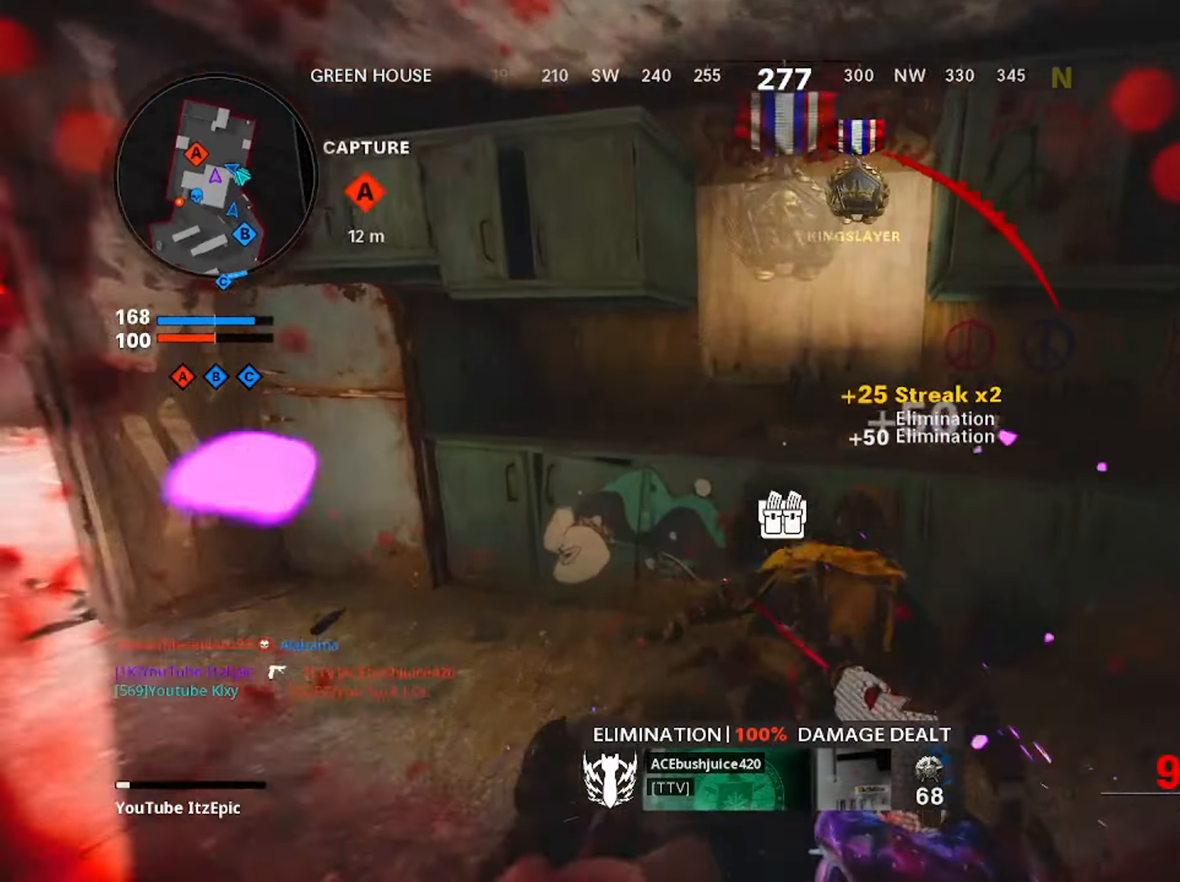
{"buttons": [], "left_stick": "up", "right_stick": "center", "events": [[100, "SQUARE", "up"], [166, "right_stick", "down-left"], [183, "L3", "down"], [216, "right_stick", "left"], [367, "L3", "up"], [500, "right_stick", "center"]]}
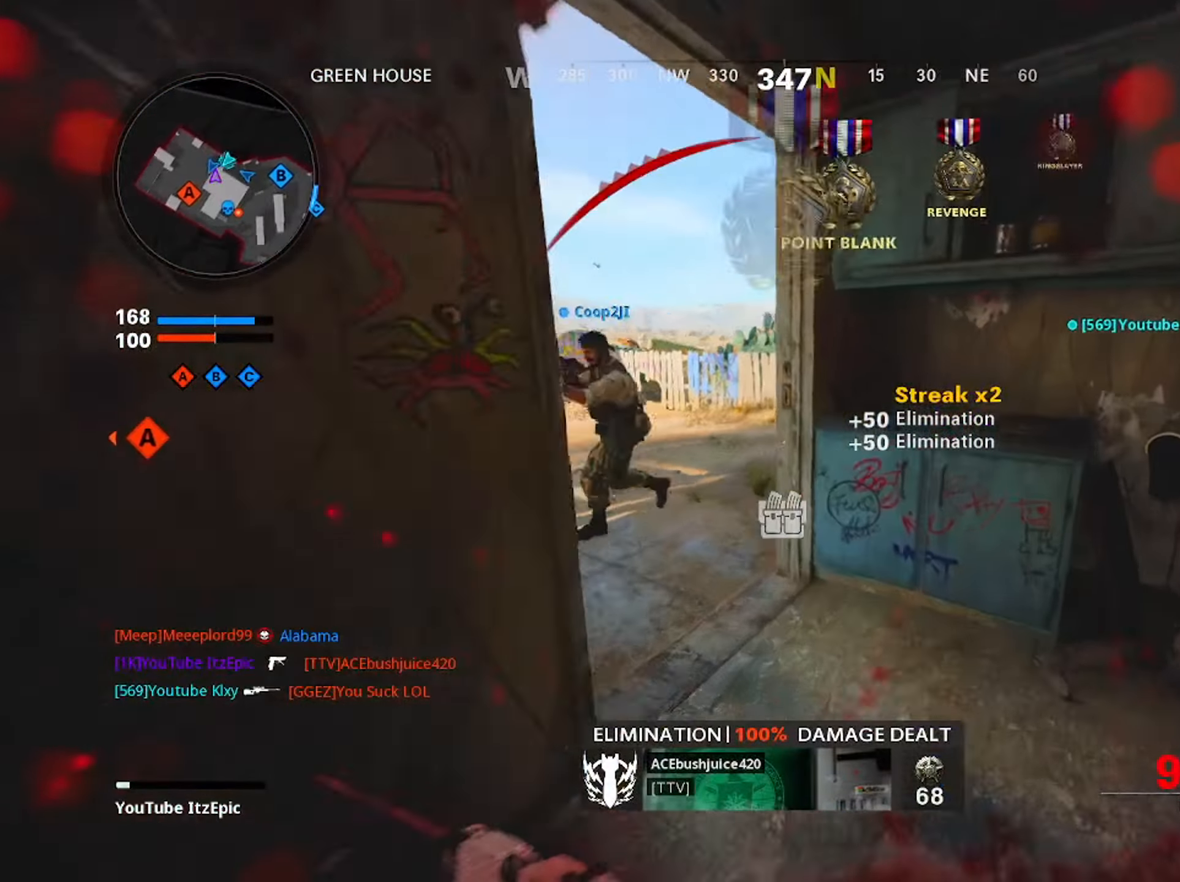
{"buttons": [], "left_stick": "up", "right_stick": "up-right", "events": [[117, "right_stick", "left"], [300, "right_stick", "up-left"], [450, "right_stick", "up-right"]]}
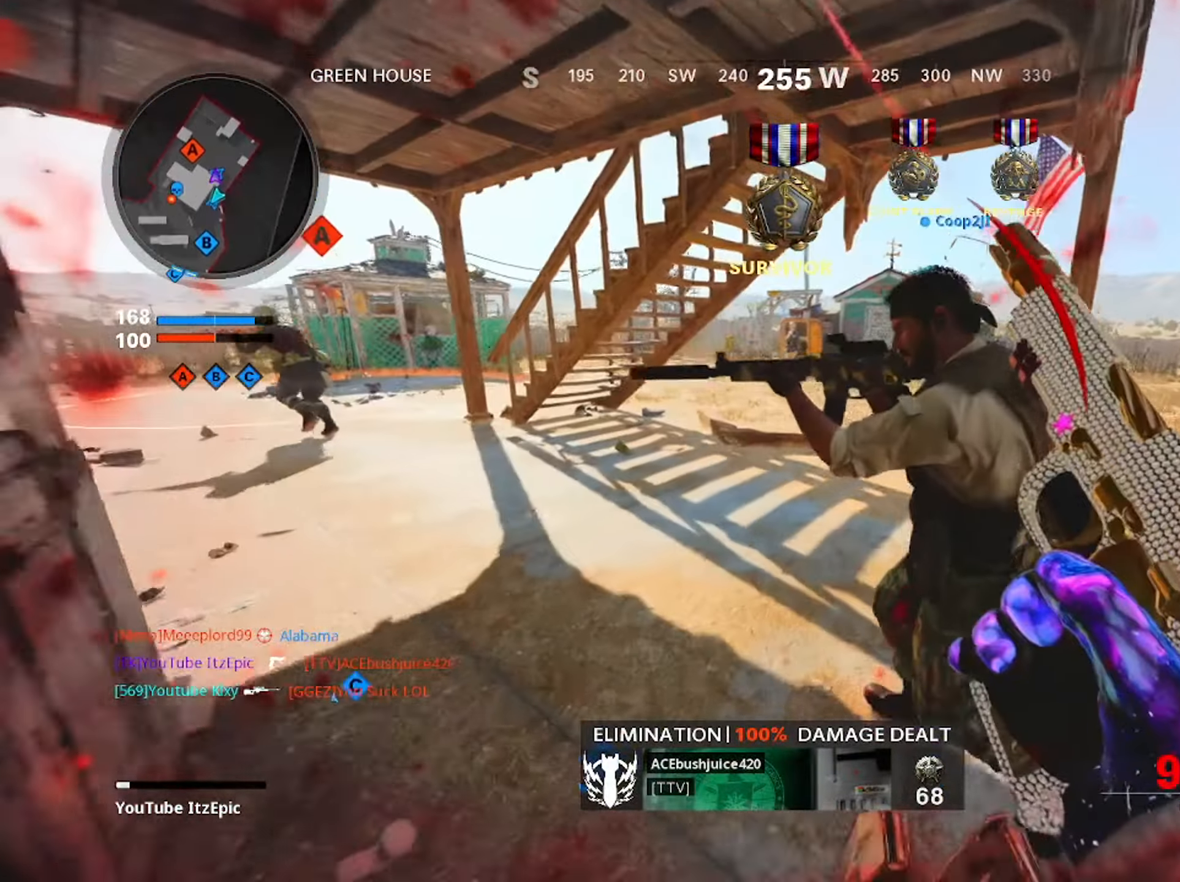
{"buttons": [], "left_stick": "down-left", "right_stick": "left", "events": [[33, "L2", "down"], [33, "right_stick", "center"], [66, "R2", "down"], [183, "right_stick", "up-left"], [200, "R2", "up"], [266, "right_stick", "center"], [283, "L2", "up"], [333, "left_stick", "down-left"], [333, "right_stick", "left"]]}
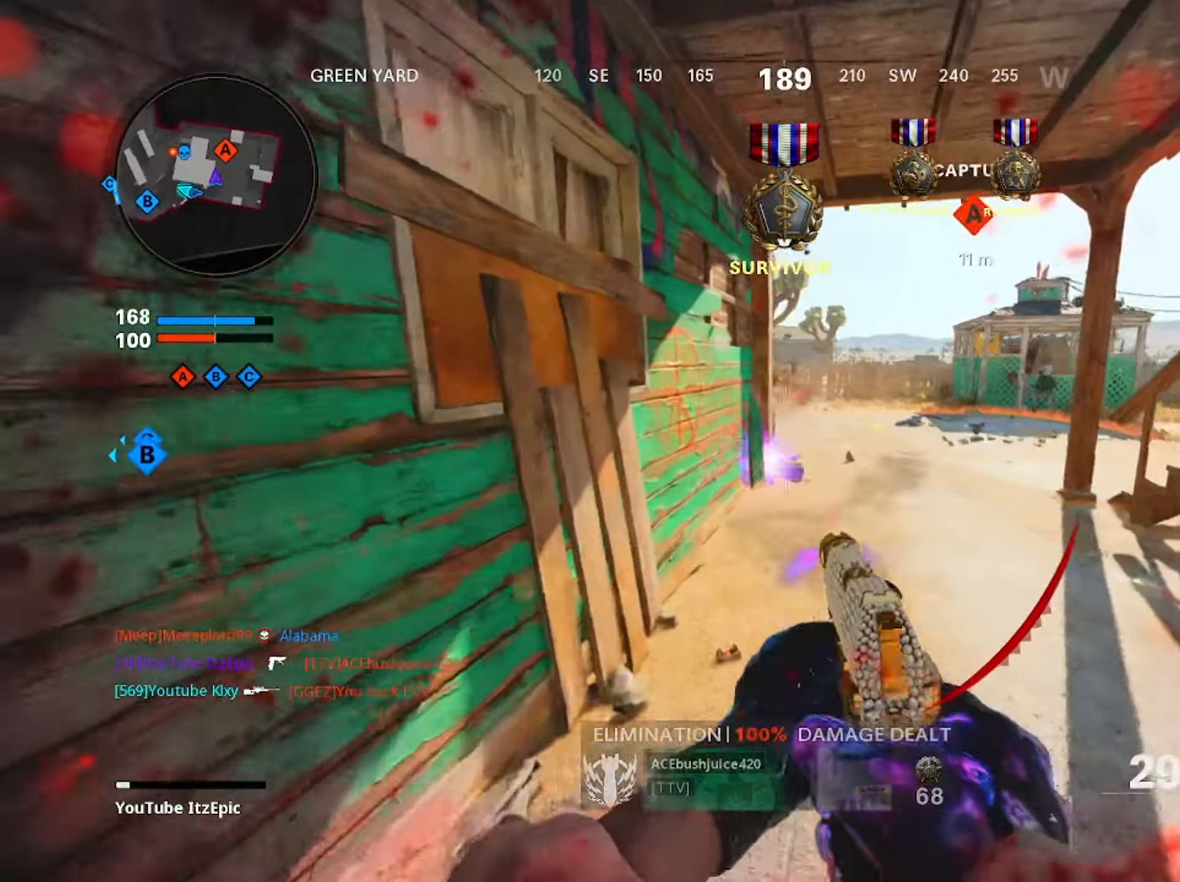
{"buttons": [], "left_stick": "up", "right_stick": "right", "events": [[117, "left_stick", "up-left"], [234, "L3", "down"], [234, "right_stick", "center"], [367, "right_stick", "right"], [384, "L3", "up"], [384, "left_stick", "up"]]}
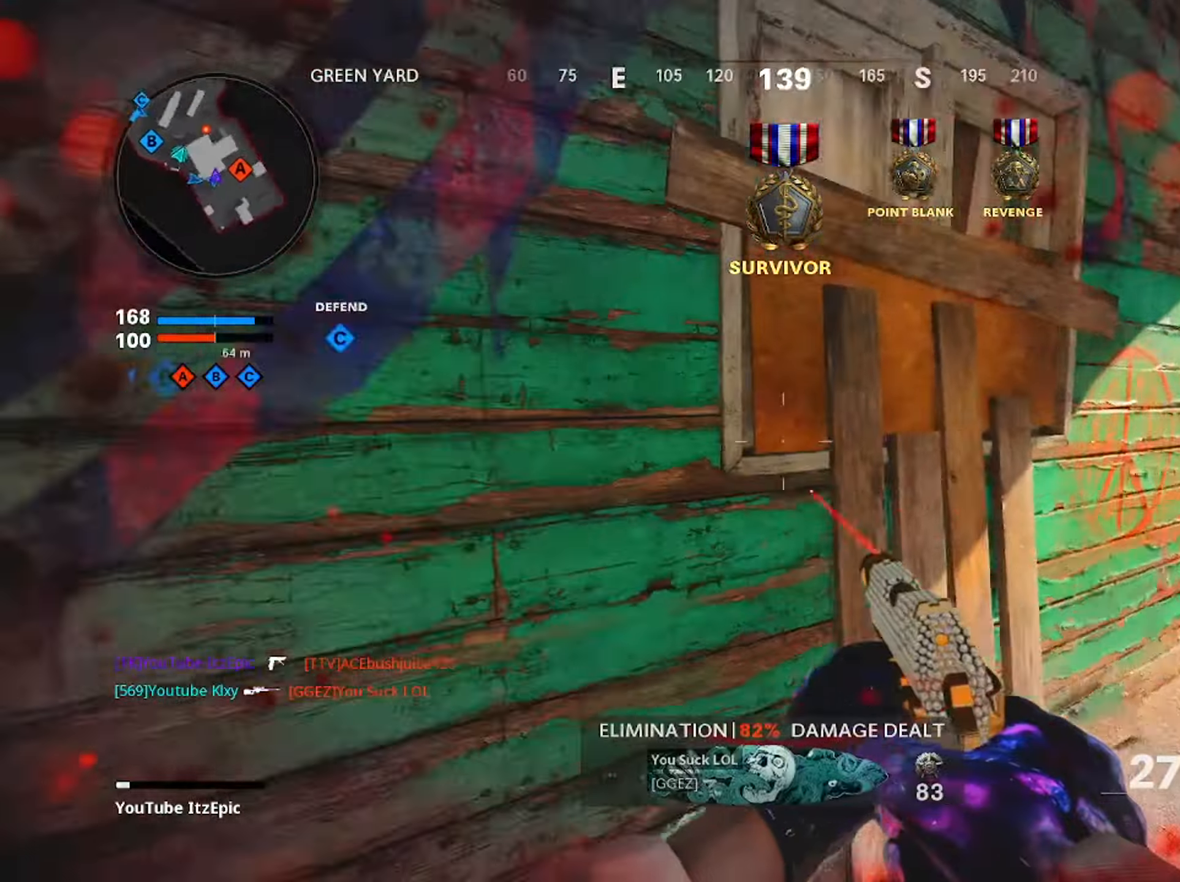
{"buttons": ["L2"], "left_stick": "up", "right_stick": "center", "events": [[217, "CIRCLE", "down"], [350, "CIRCLE", "up"], [417, "right_stick", "center"], [467, "L2", "down"]]}
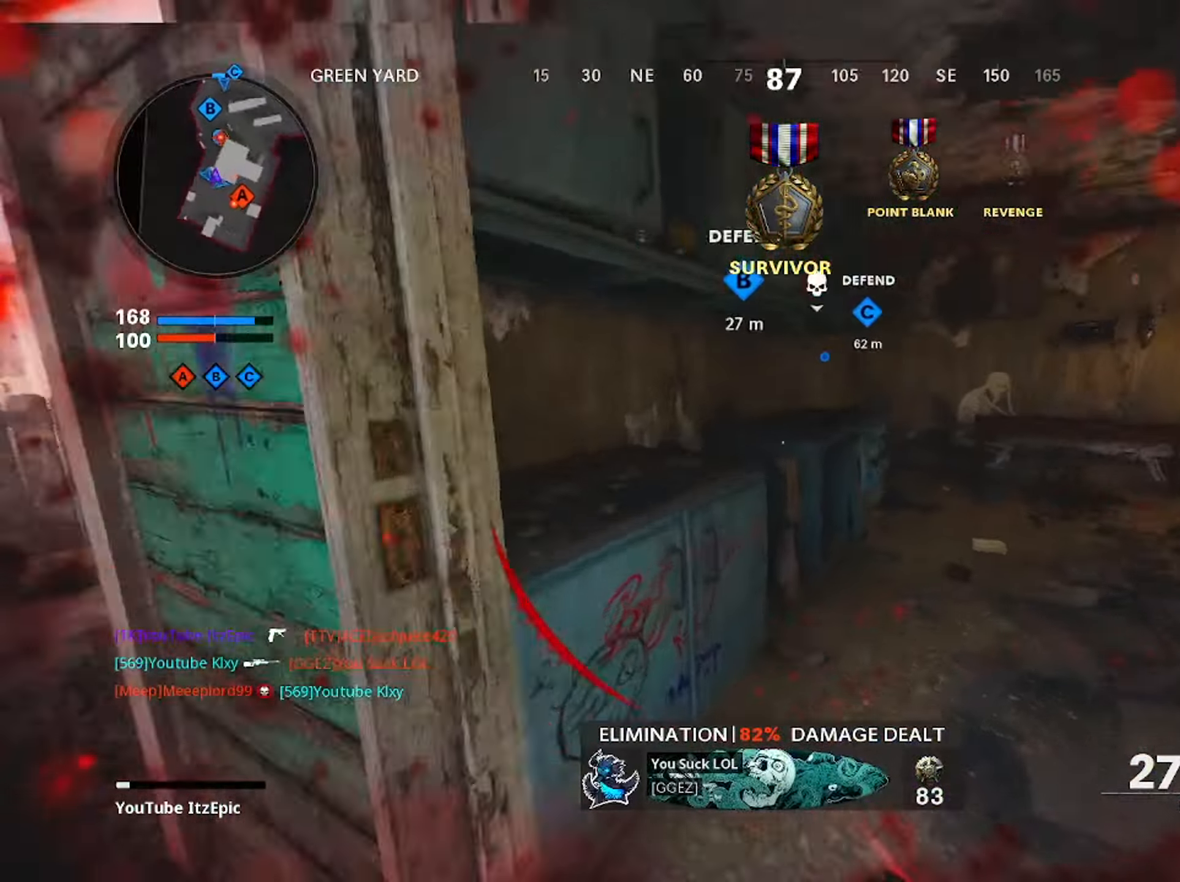
{"buttons": ["L2", "R2"], "left_stick": "down-left", "right_stick": "down-left", "events": [[50, "R3", "down"], [100, "right_stick", "right"], [117, "R2", "down"], [150, "R3", "up"], [150, "left_stick", "up-right"], [267, "R2", "up"], [301, "left_stick", "down-right"], [401, "R2", "down"], [484, "left_stick", "down-left"], [484, "right_stick", "down-left"]]}